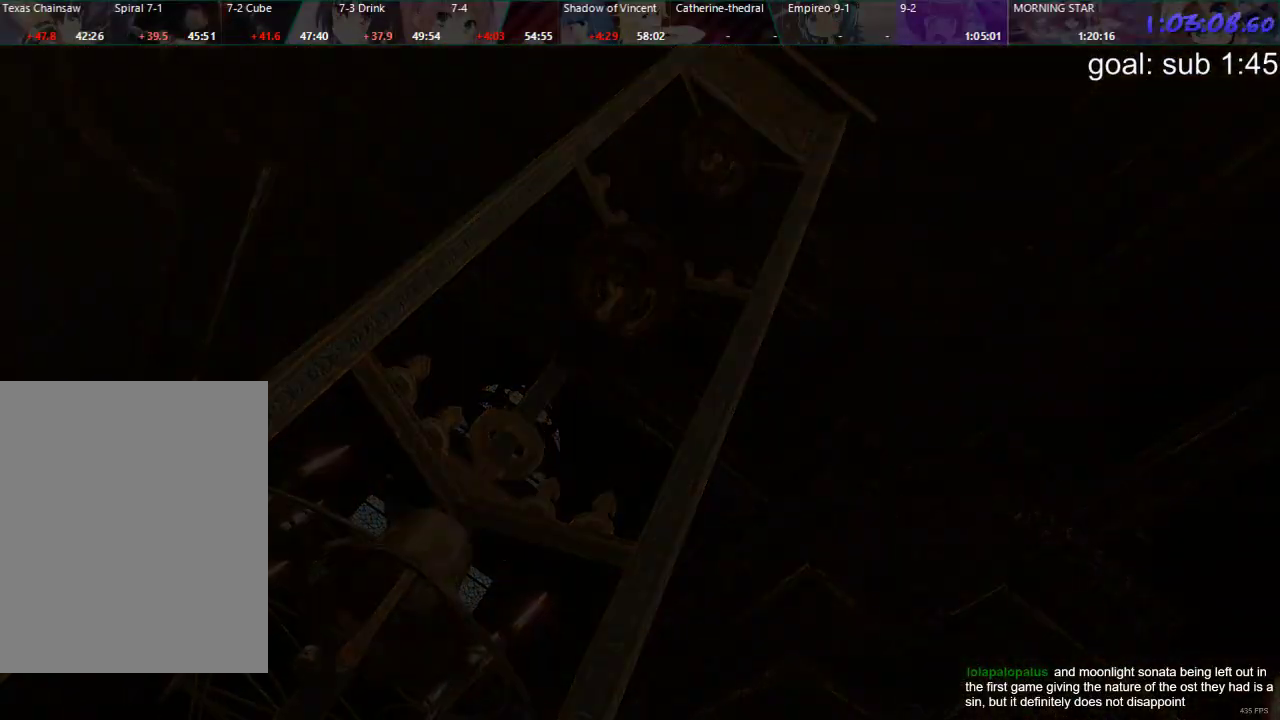
Gameplay with a controller (PlayStation layout); each line is a JSON object with the inputs held at the frame after it. "events" lists button and stick changes between this image and that frame as [ms after this image, input, new state], when the widget could be followed in between.
{"buttons": [], "left_stick": "center", "right_stick": "center", "events": []}
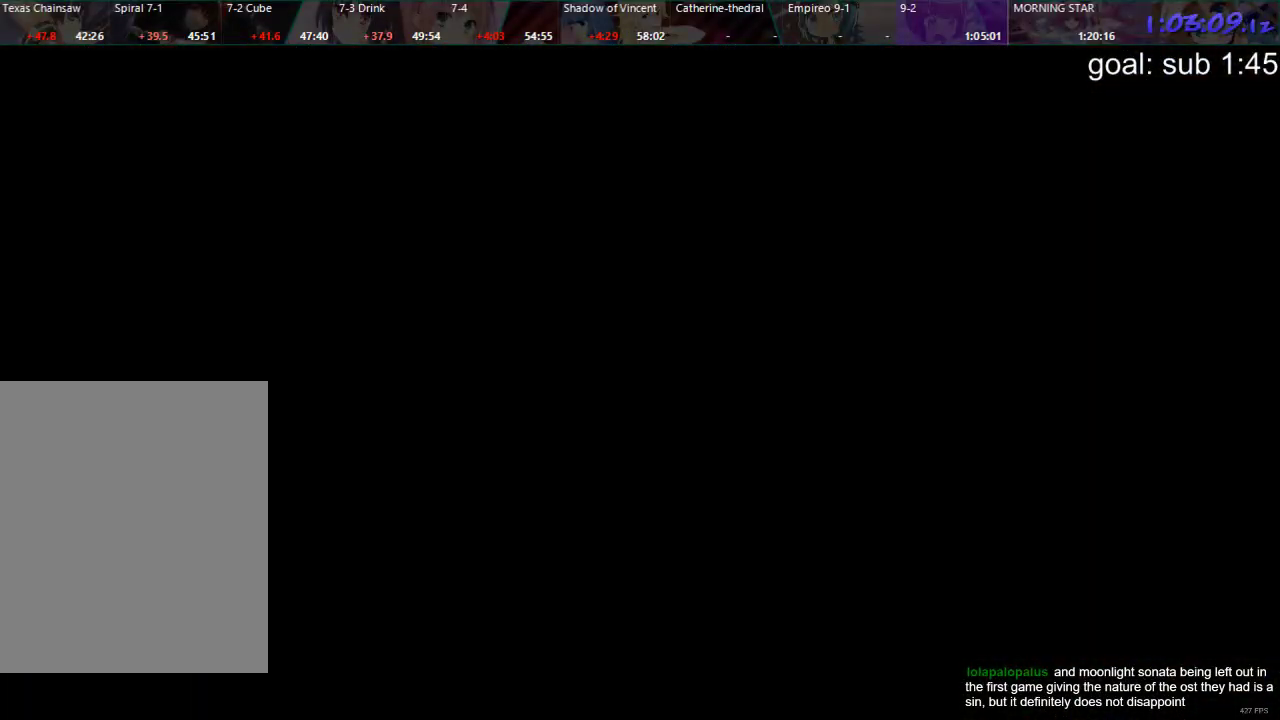
{"buttons": [], "left_stick": "center", "right_stick": "center", "events": []}
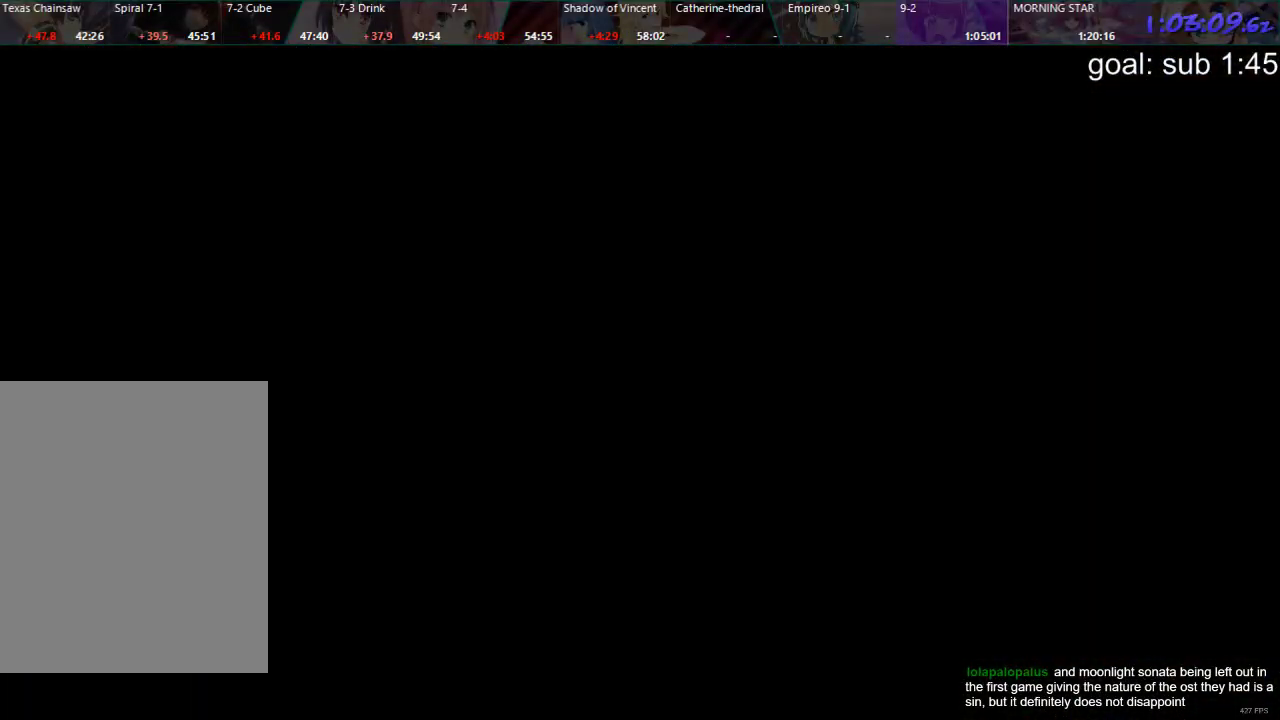
{"buttons": [], "left_stick": "center", "right_stick": "center", "events": []}
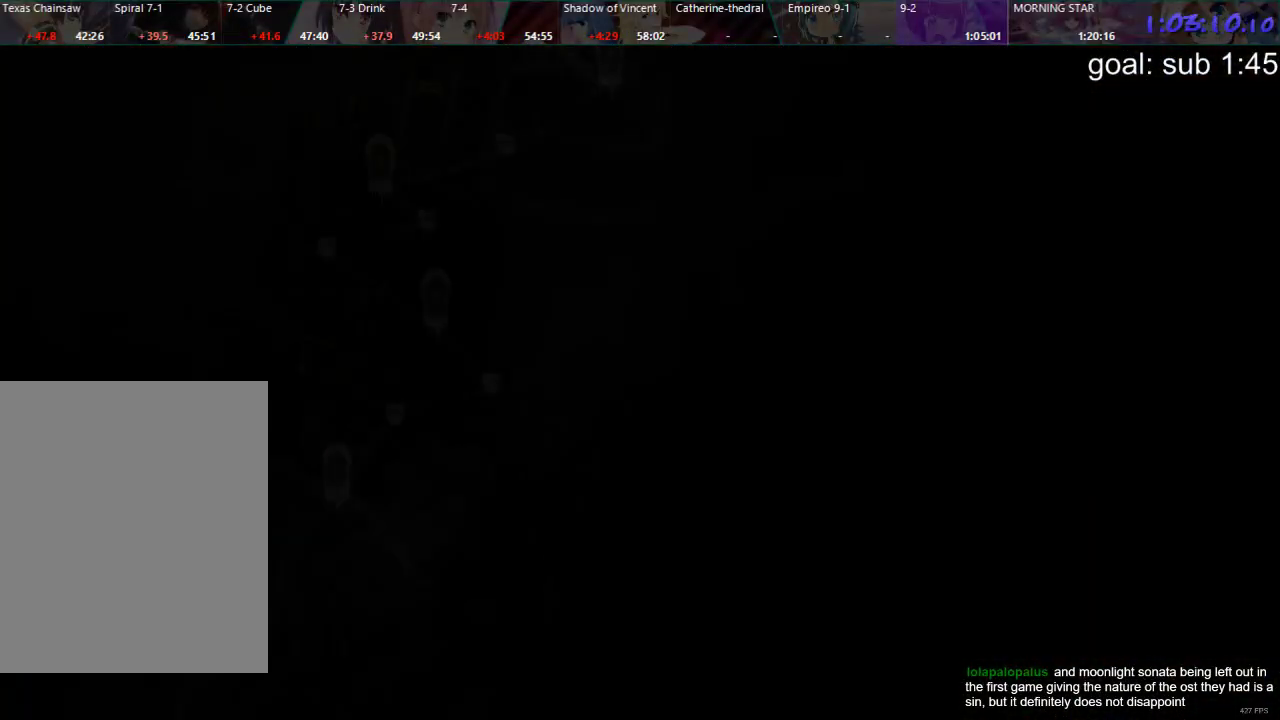
{"buttons": ["CROSS"], "left_stick": "center", "right_stick": "center", "events": [[150, "CROSS", "down"], [200, "CROSS", "up"], [250, "CROSS", "down"], [300, "CROSS", "up"], [383, "CROSS", "down"], [450, "CROSS", "up"], [483, "CROSS", "down"]]}
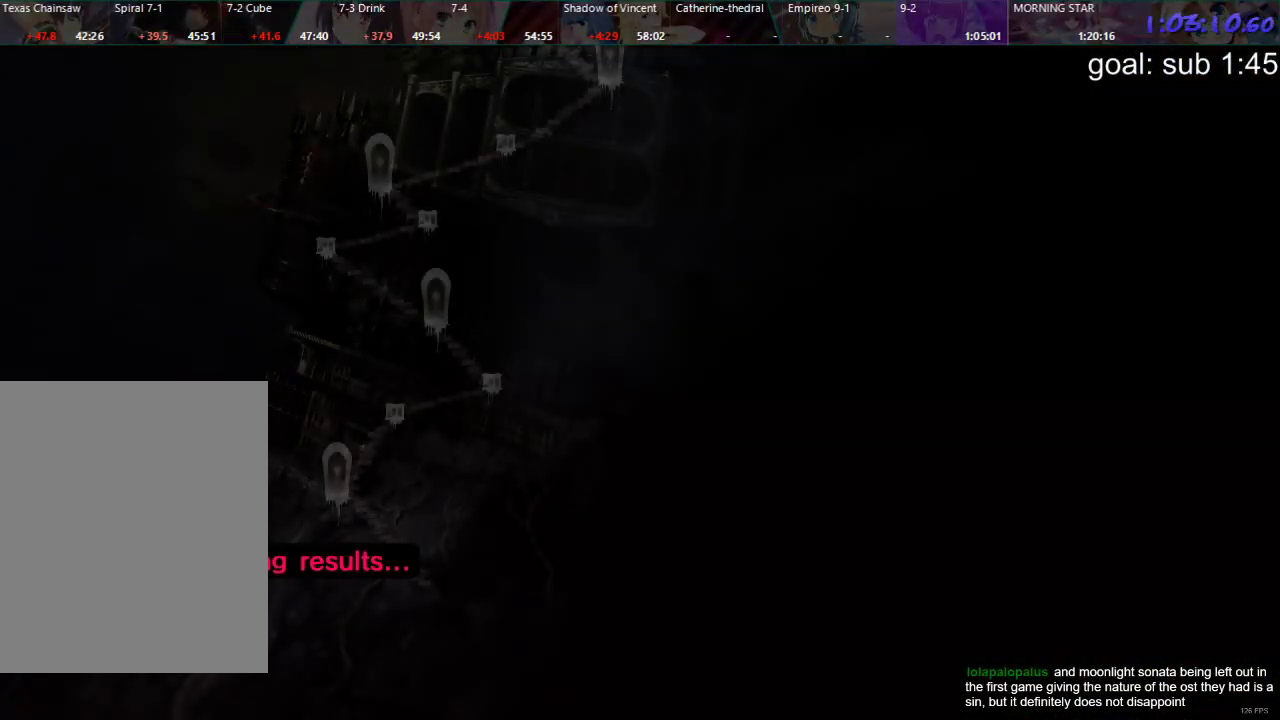
{"buttons": ["CROSS"], "left_stick": "center", "right_stick": "center", "events": [[50, "CROSS", "up"], [117, "CROSS", "down"], [167, "CROSS", "up"], [250, "CROSS", "down"], [300, "CROSS", "up"], [367, "CROSS", "down"], [417, "CROSS", "up"], [483, "CROSS", "down"]]}
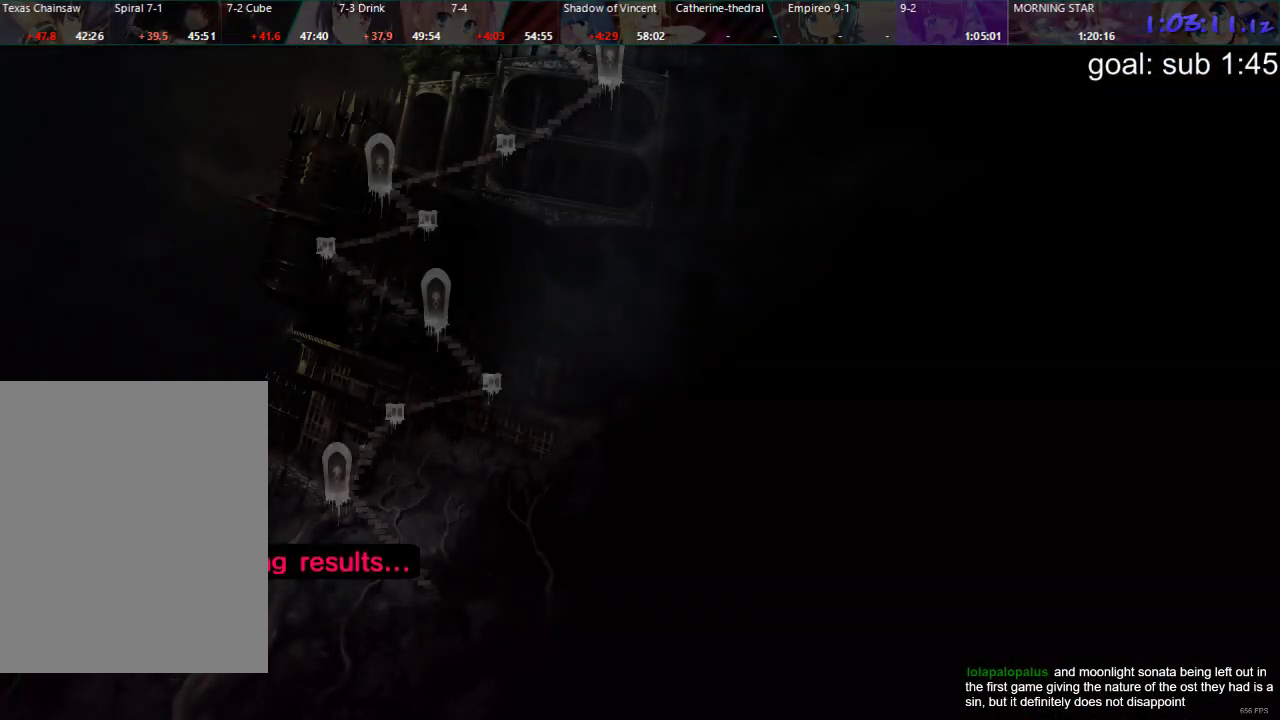
{"buttons": ["CROSS"], "left_stick": "center", "right_stick": "center", "events": [[33, "CROSS", "up"], [117, "CROSS", "down"], [150, "CROSS", "up"], [217, "CROSS", "down"], [283, "CROSS", "up"], [333, "CROSS", "down"], [417, "CROSS", "up"], [467, "CROSS", "down"]]}
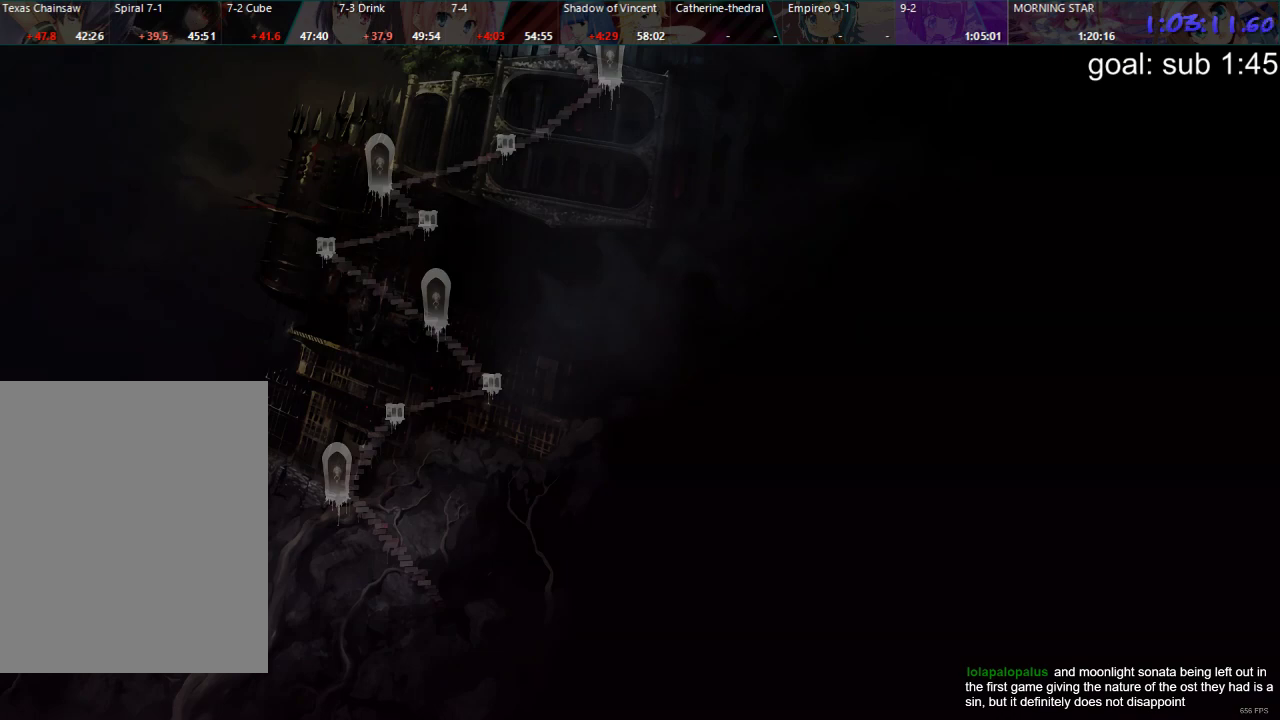
{"buttons": [], "left_stick": "center", "right_stick": "center", "events": [[17, "CROSS", "up"], [67, "CROSS", "down"], [133, "CROSS", "up"]]}
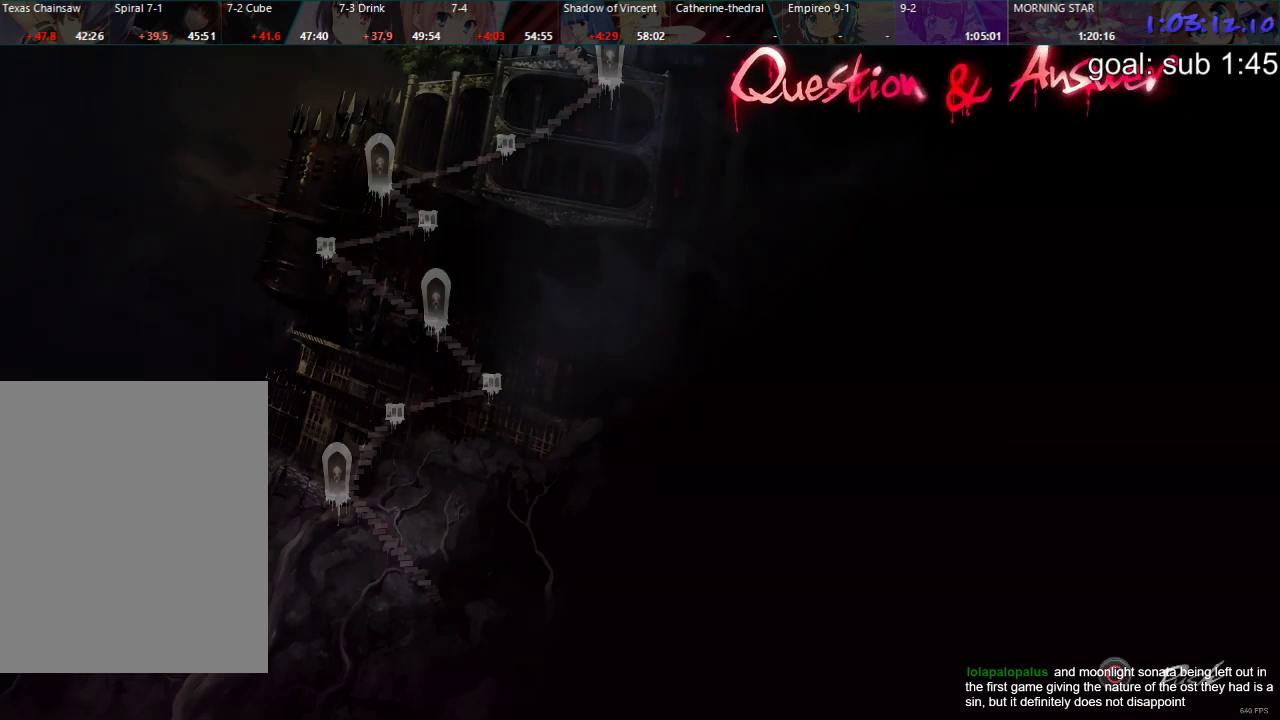
{"buttons": [], "left_stick": "center", "right_stick": "center", "events": []}
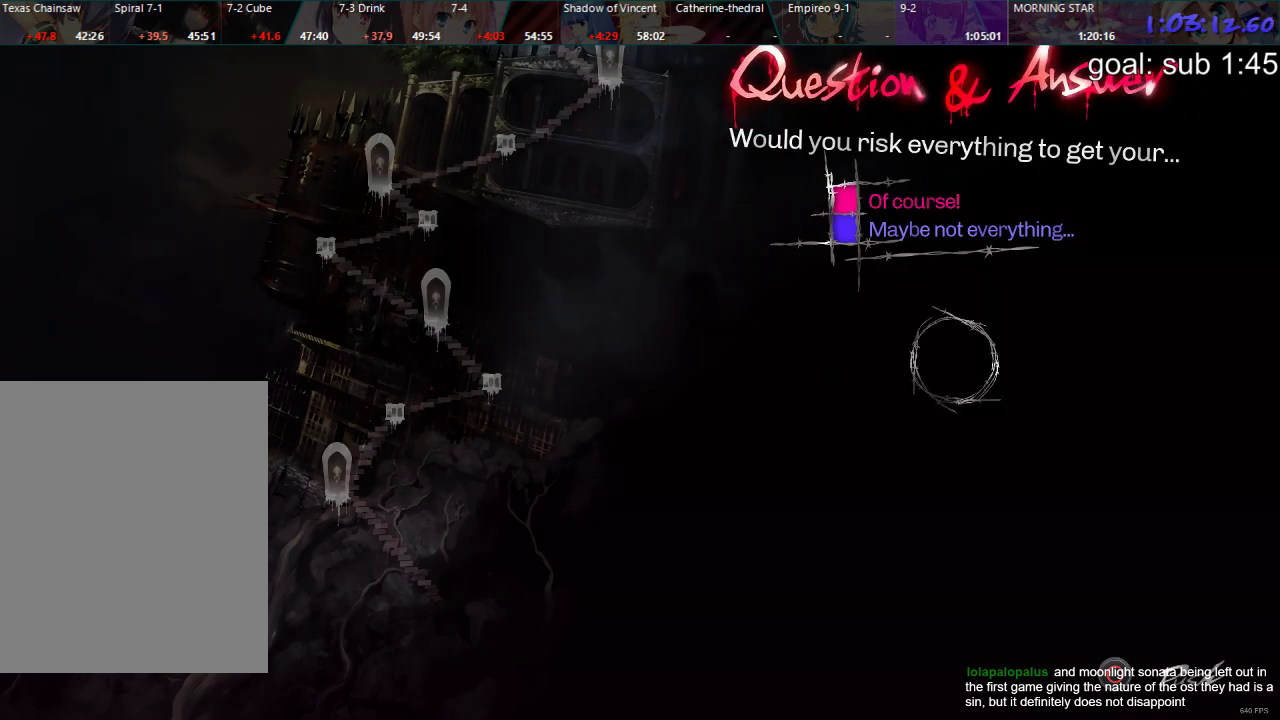
{"buttons": [], "left_stick": "center", "right_stick": "center", "events": []}
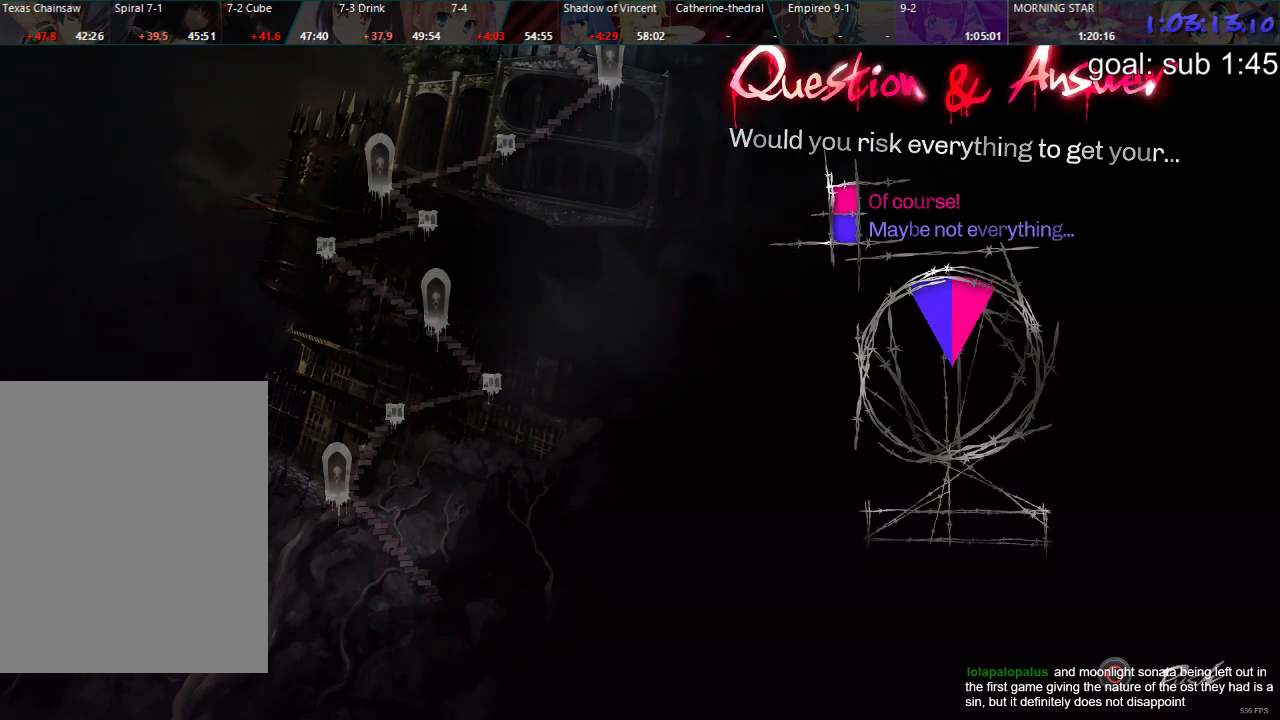
{"buttons": [], "left_stick": "center", "right_stick": "center", "events": []}
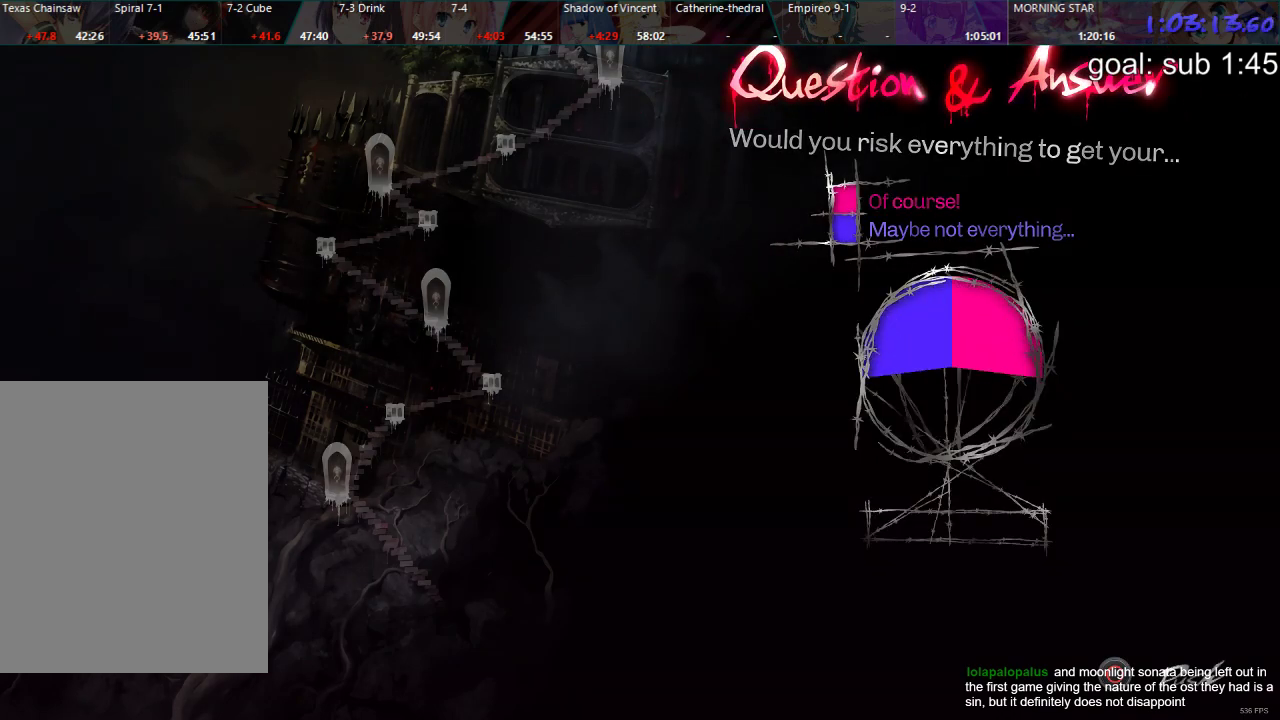
{"buttons": [], "left_stick": "center", "right_stick": "center", "events": []}
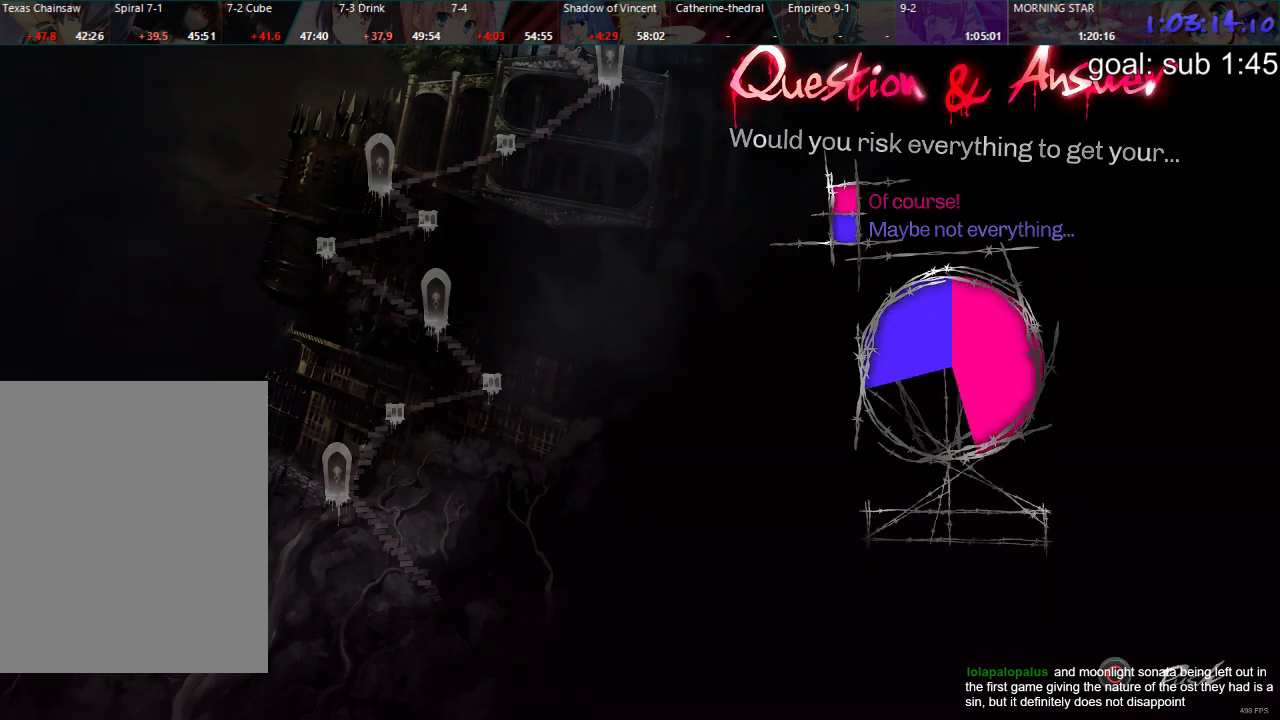
{"buttons": [], "left_stick": "center", "right_stick": "center", "events": []}
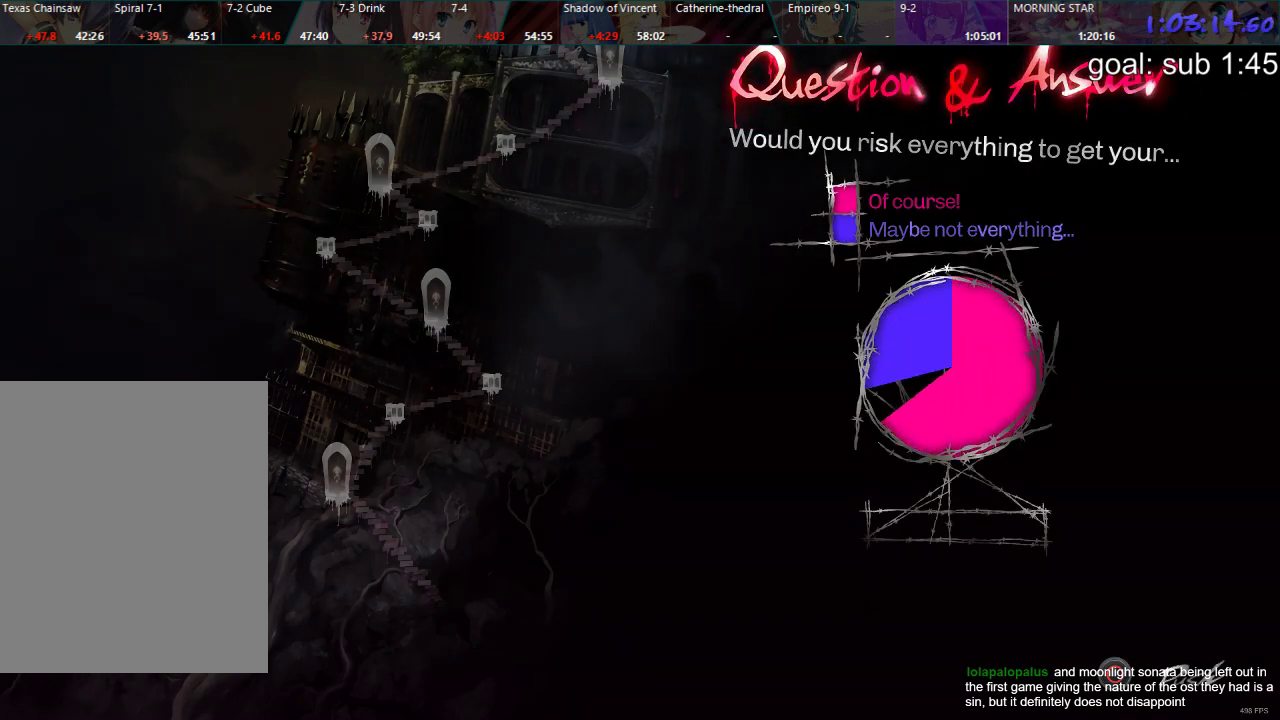
{"buttons": [], "left_stick": "center", "right_stick": "center", "events": [[133, "CIRCLE", "down"], [200, "CIRCLE", "up"], [417, "CIRCLE", "down"], [483, "CIRCLE", "up"]]}
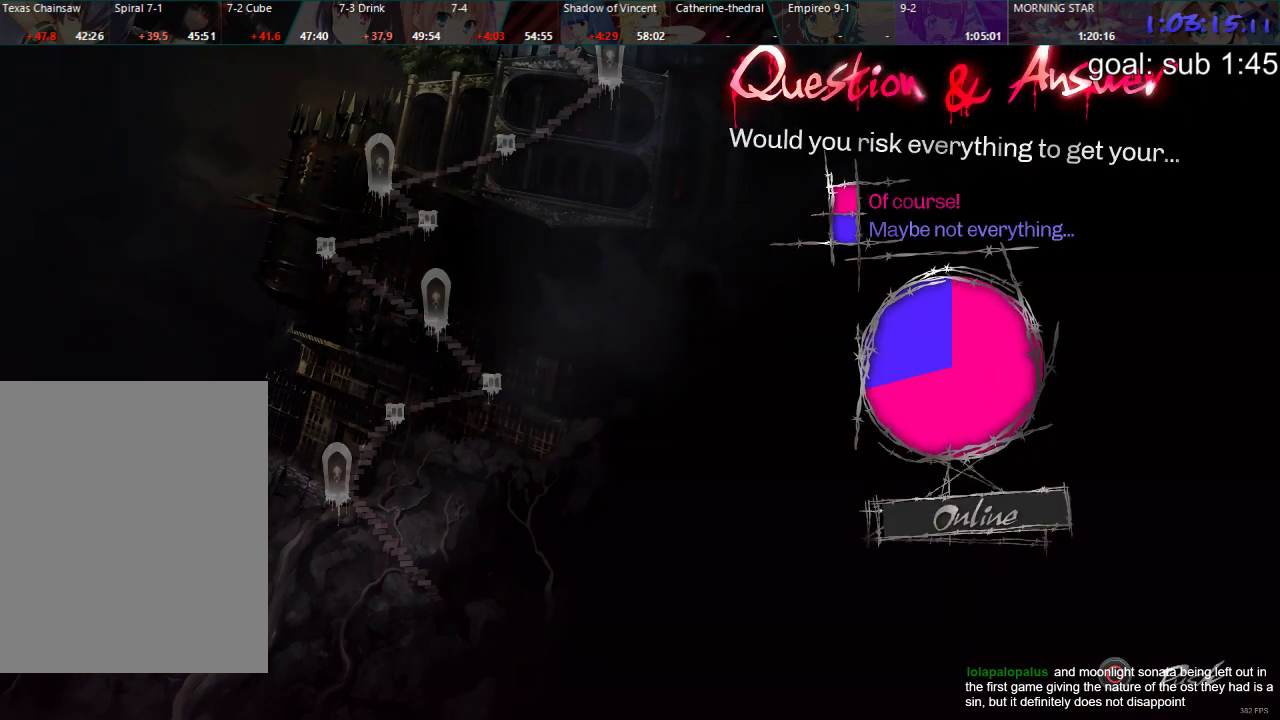
{"buttons": [], "left_stick": "center", "right_stick": "center", "events": [[33, "CIRCLE", "down"], [83, "CIRCLE", "up"], [150, "CIRCLE", "down"], [200, "CIRCLE", "up"], [267, "CIRCLE", "down"], [333, "CIRCLE", "up"], [383, "CIRCLE", "down"], [467, "CIRCLE", "up"]]}
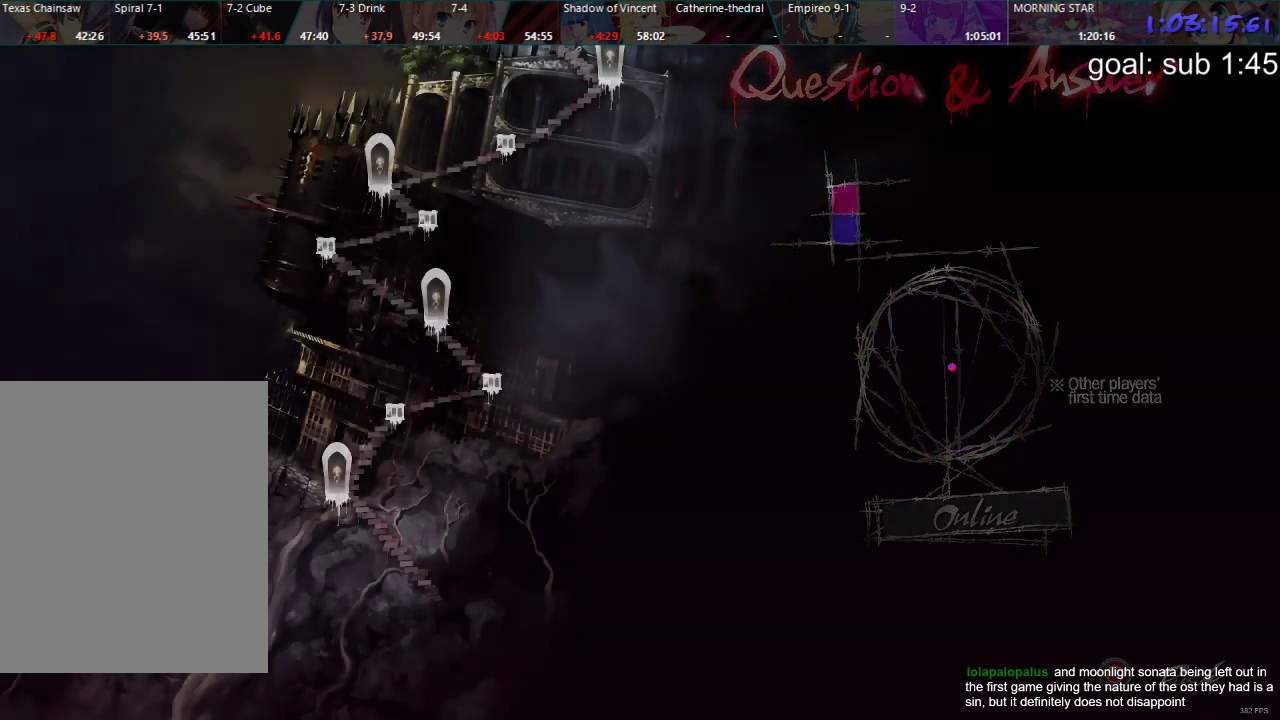
{"buttons": [], "left_stick": "center", "right_stick": "center", "events": []}
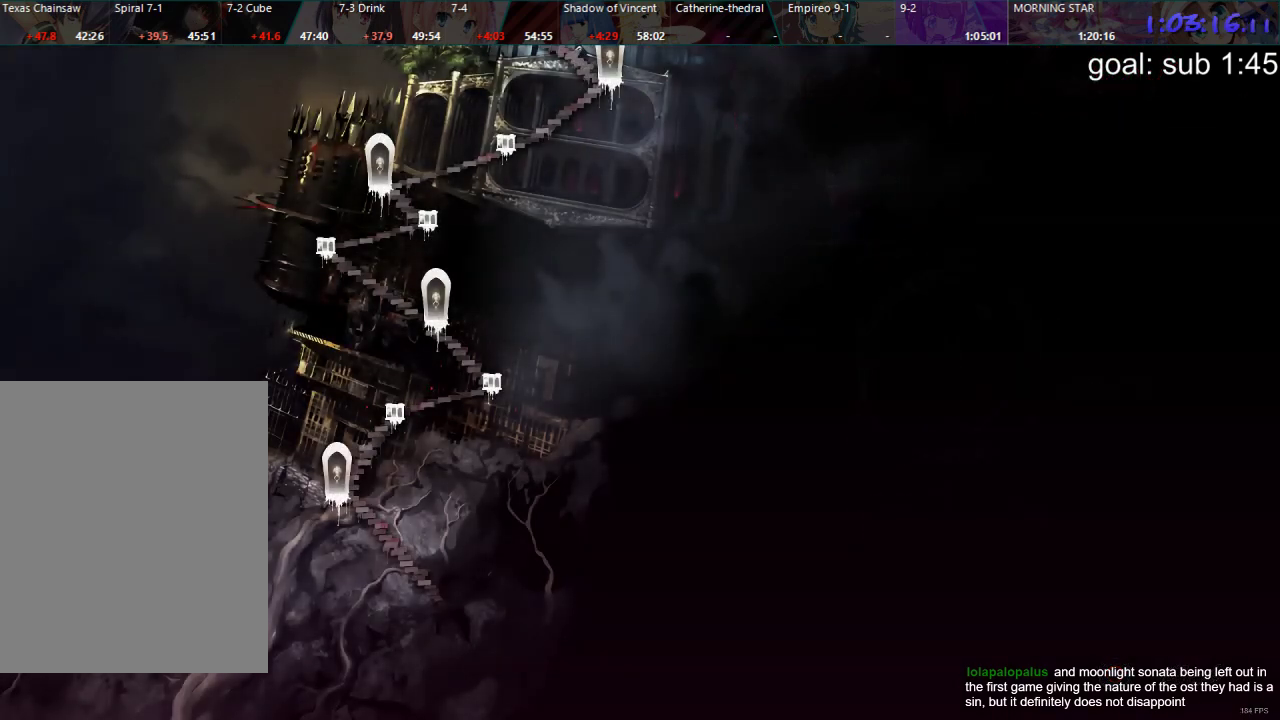
{"buttons": [], "left_stick": "center", "right_stick": "center", "events": []}
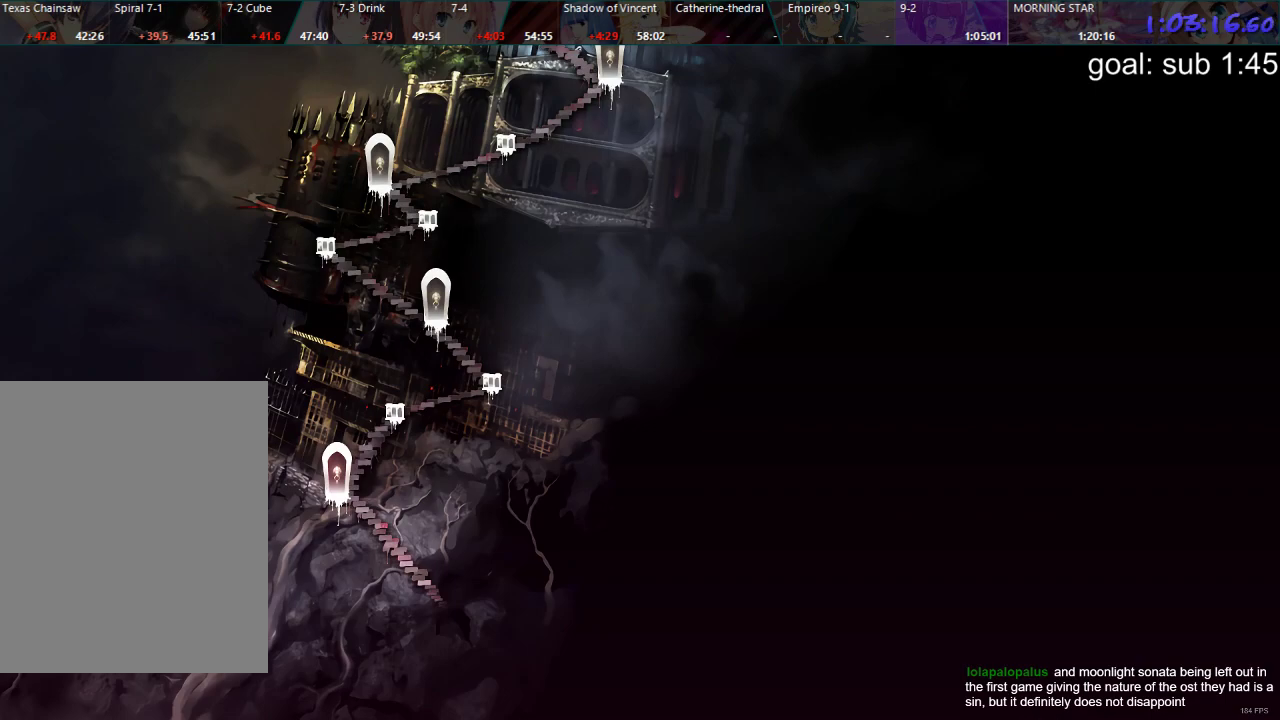
{"buttons": [], "left_stick": "center", "right_stick": "center", "events": []}
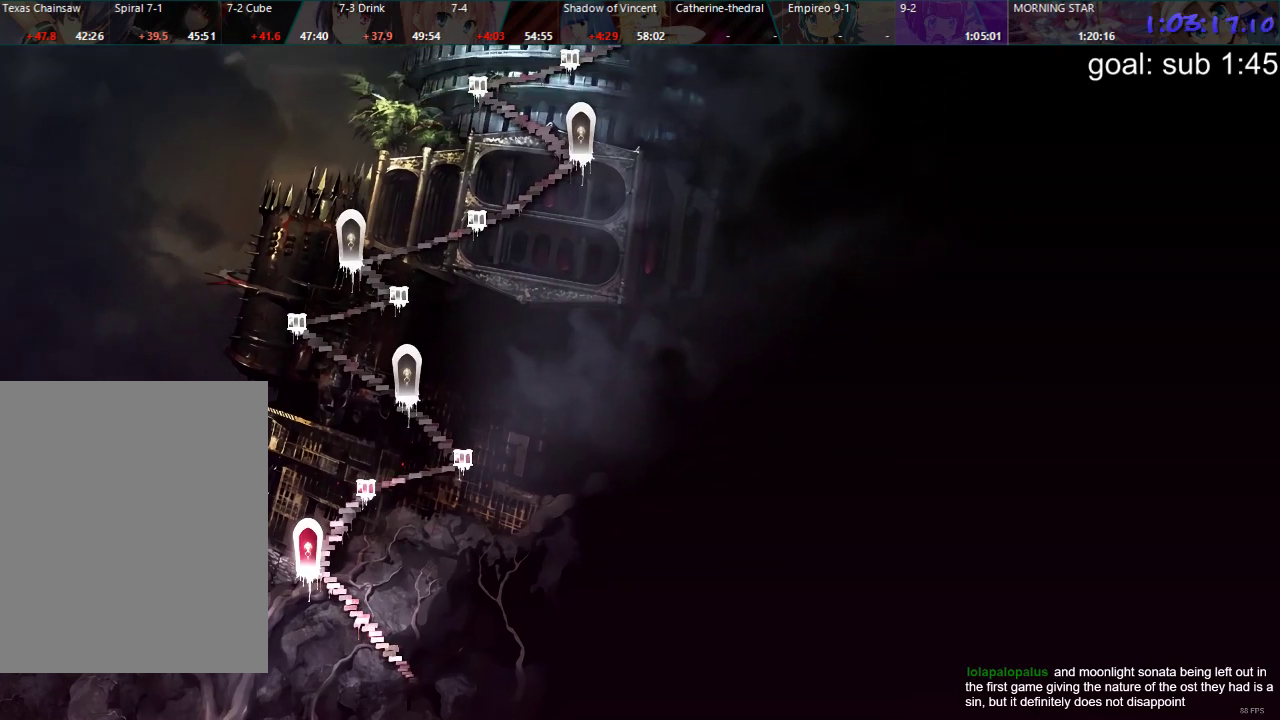
{"buttons": [], "left_stick": "center", "right_stick": "center", "events": []}
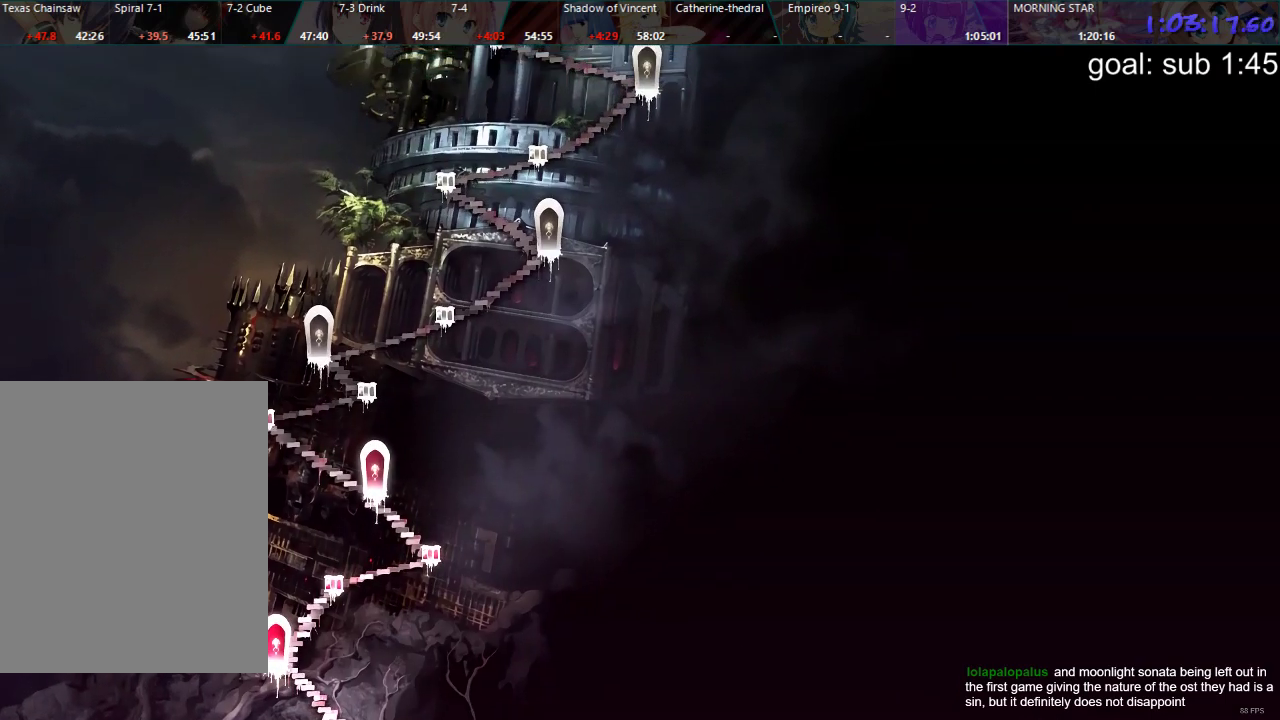
{"buttons": ["R2"], "left_stick": "center", "right_stick": "center", "events": [[283, "R2", "down"], [350, "R1", "down"], [417, "R1", "up"]]}
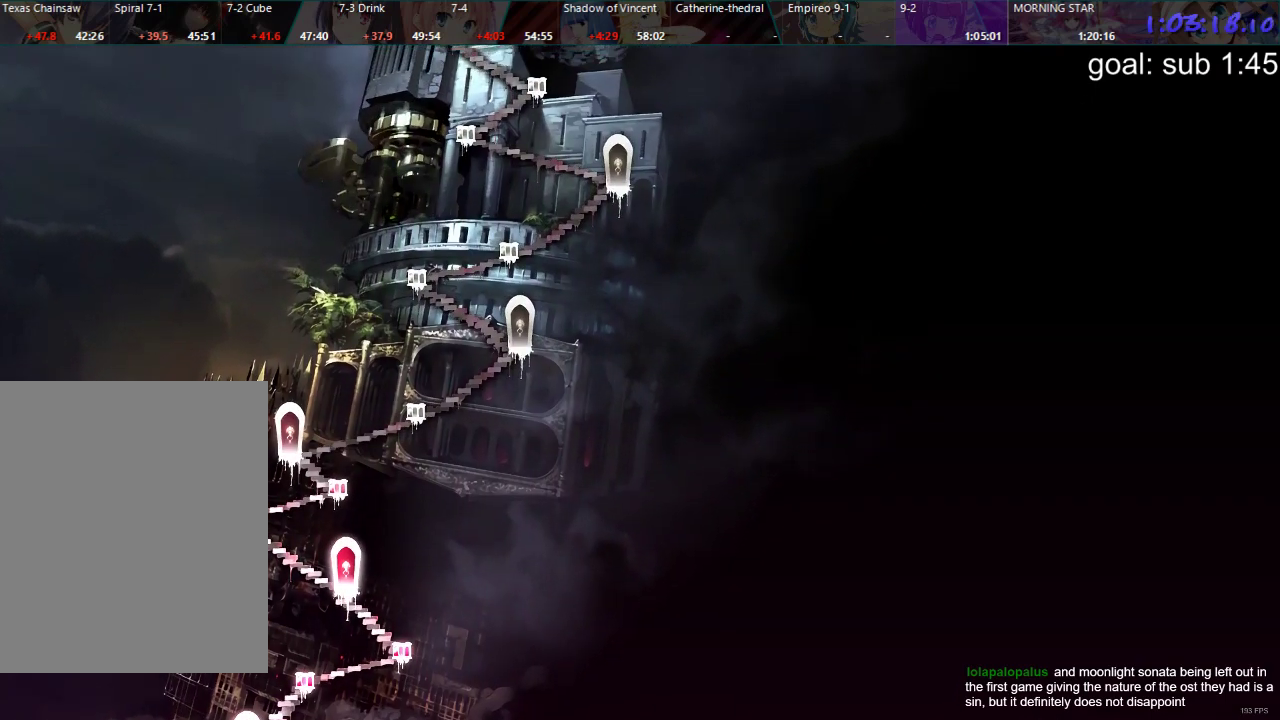
{"buttons": ["R2"], "left_stick": "center", "right_stick": "center", "events": [[117, "R2", "up"], [333, "R2", "down"]]}
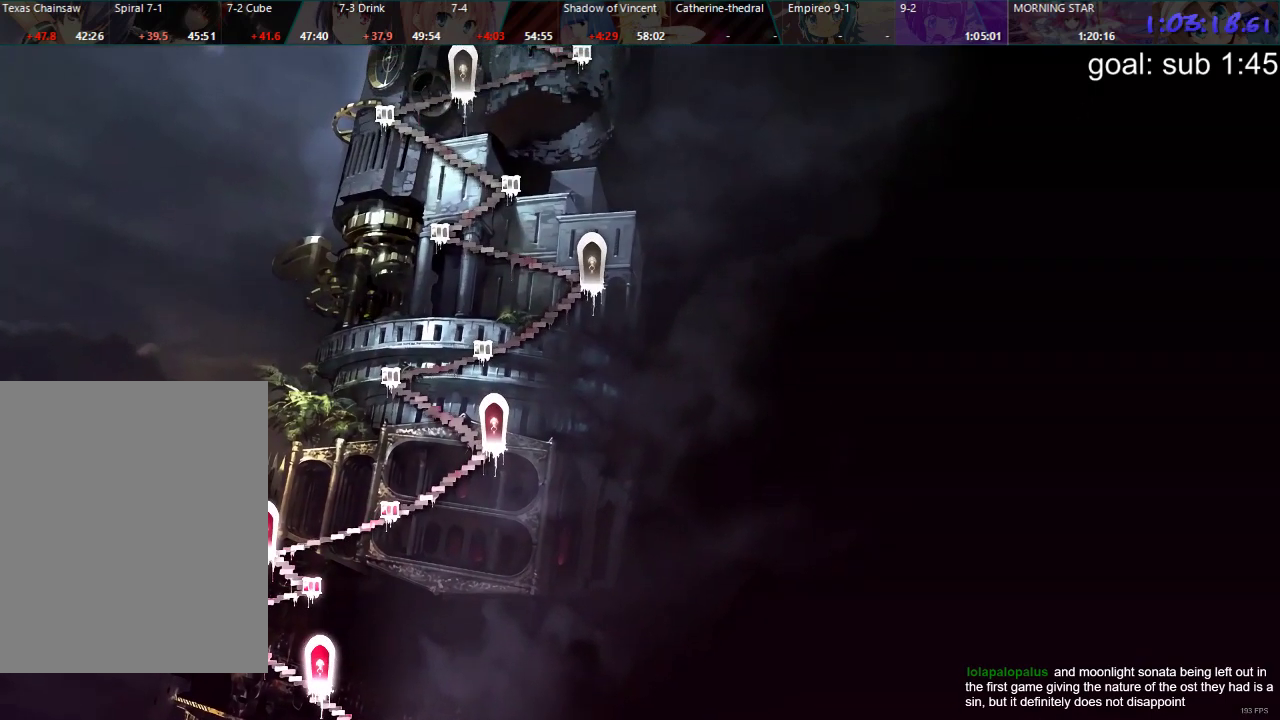
{"buttons": ["R2"], "left_stick": "center", "right_stick": "center", "events": [[67, "R2", "up"], [150, "R2", "down"], [300, "R2", "up"], [433, "R2", "down"]]}
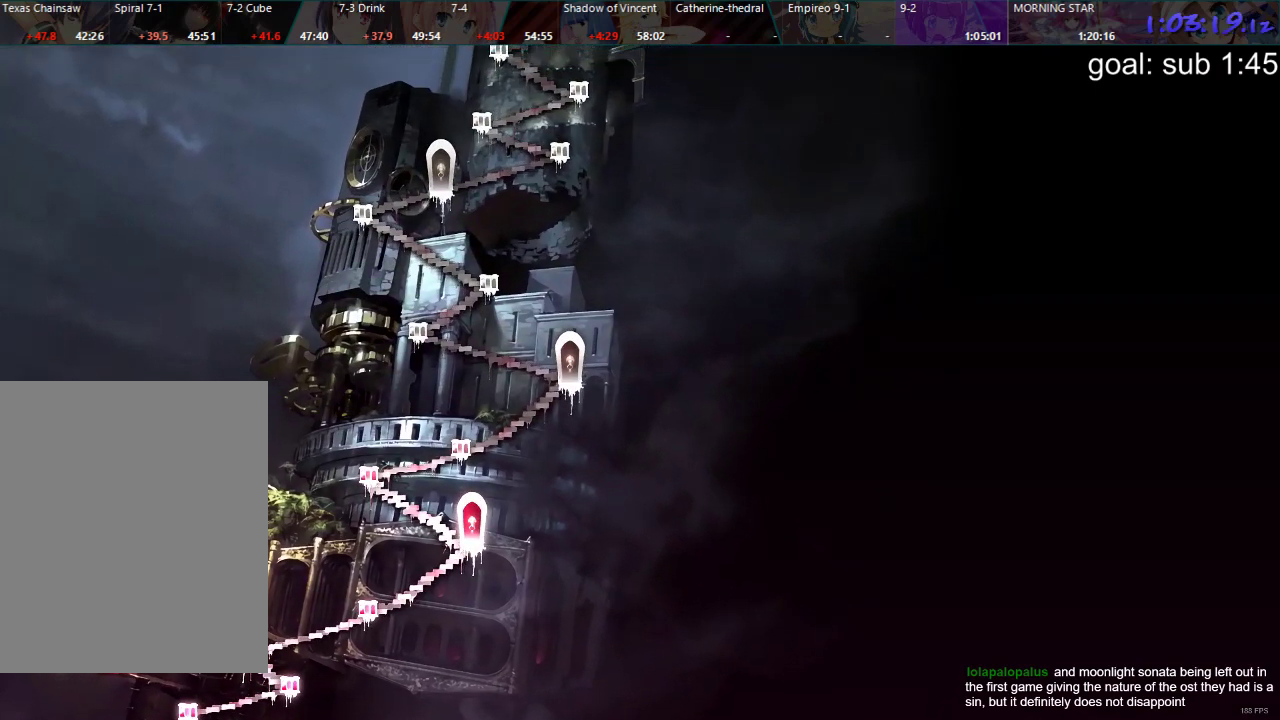
{"buttons": [], "left_stick": "center", "right_stick": "center", "events": [[50, "R2", "up"], [150, "R2", "down"], [283, "R2", "up"], [400, "R2", "down"], [500, "R2", "up"]]}
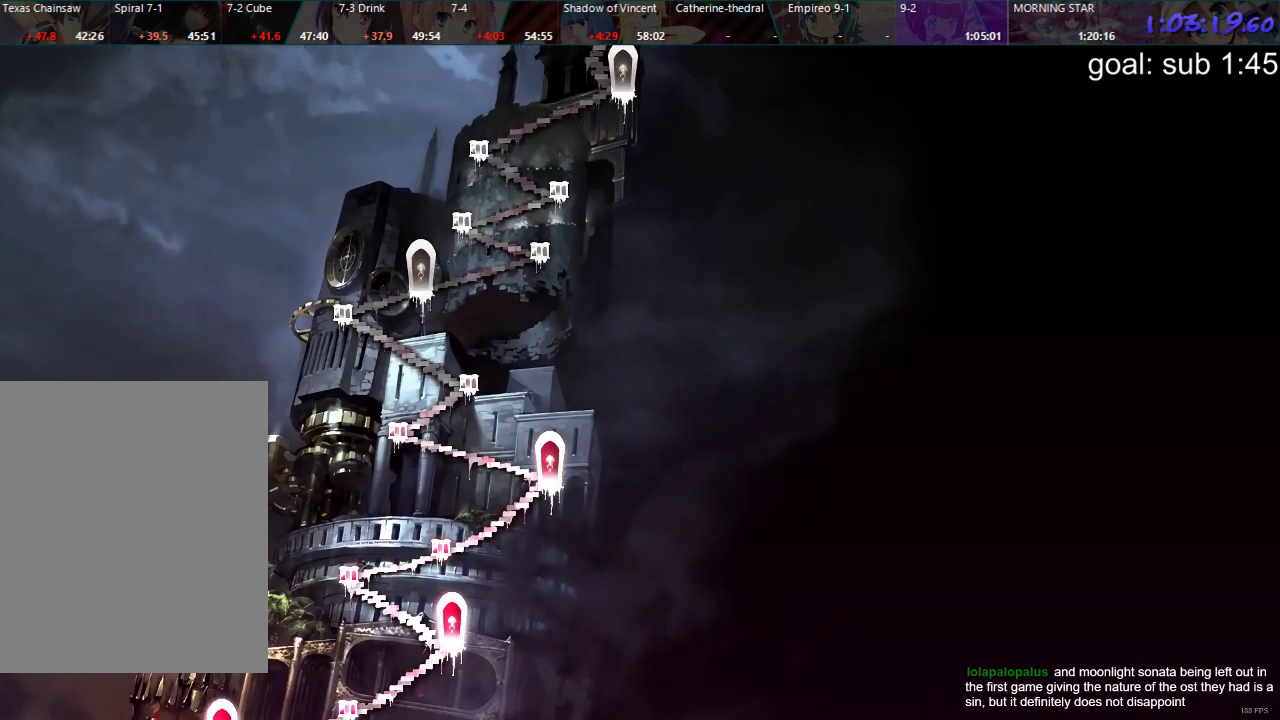
{"buttons": [], "left_stick": "center", "right_stick": "center", "events": [[133, "R2", "down"], [233, "R2", "up"], [367, "R2", "down"], [467, "R2", "up"]]}
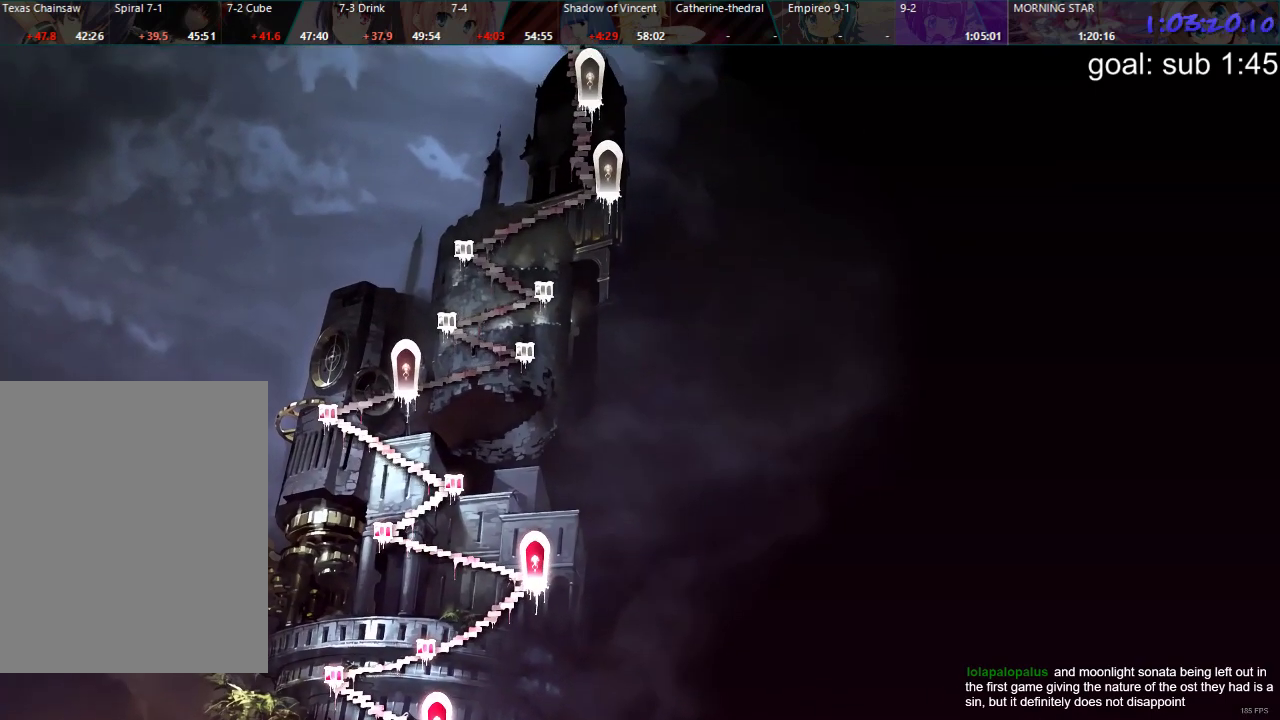
{"buttons": [], "left_stick": "center", "right_stick": "center", "events": [[83, "R2", "down"], [200, "R2", "up"], [300, "R2", "down"], [417, "R2", "up"]]}